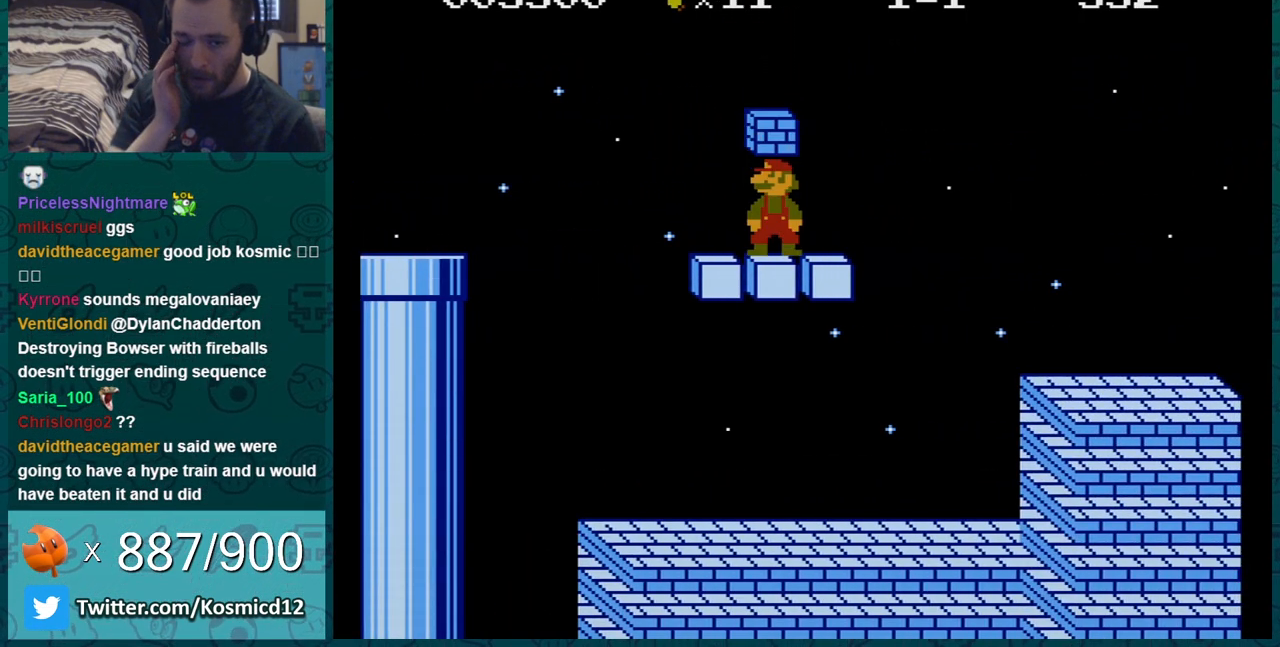
Gameplay with a controller (Nintendo layout); each line is a JSON object with the inputs held at the frame after it. "events" lists button and stick changes between this image and that frame as [ms after this image, input, new state], when the widget could be followed in between. Not read: L3 R3.
{"buttons": [], "events": []}
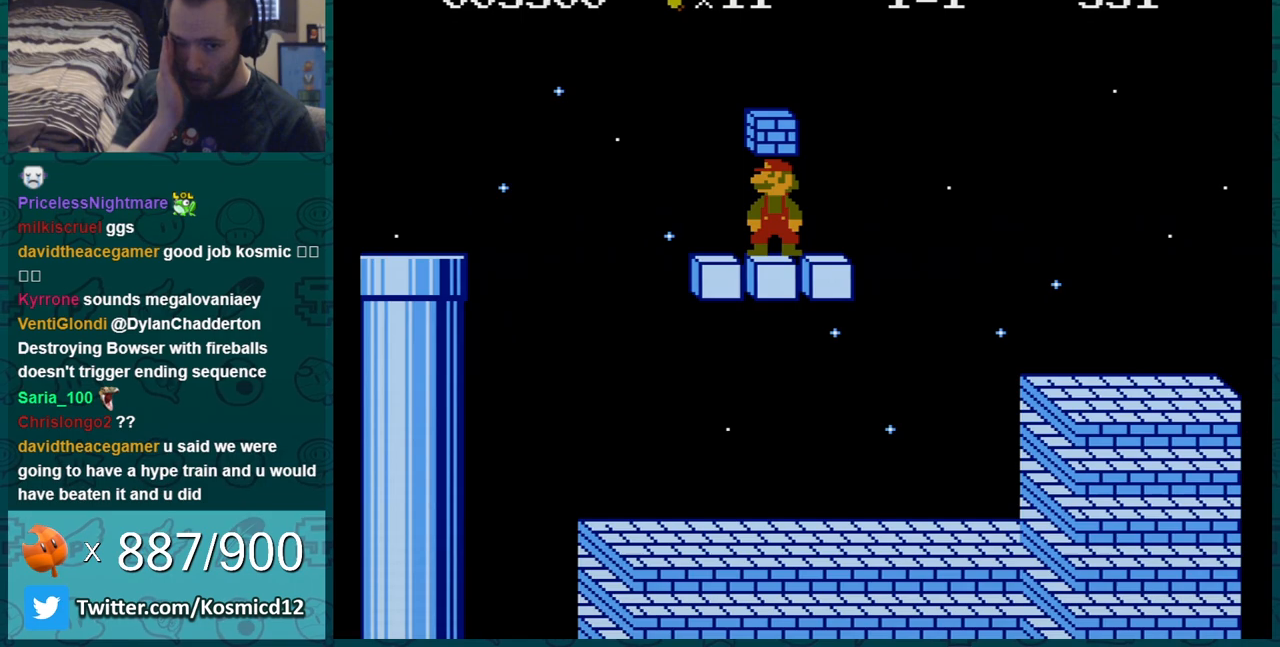
{"buttons": [], "events": []}
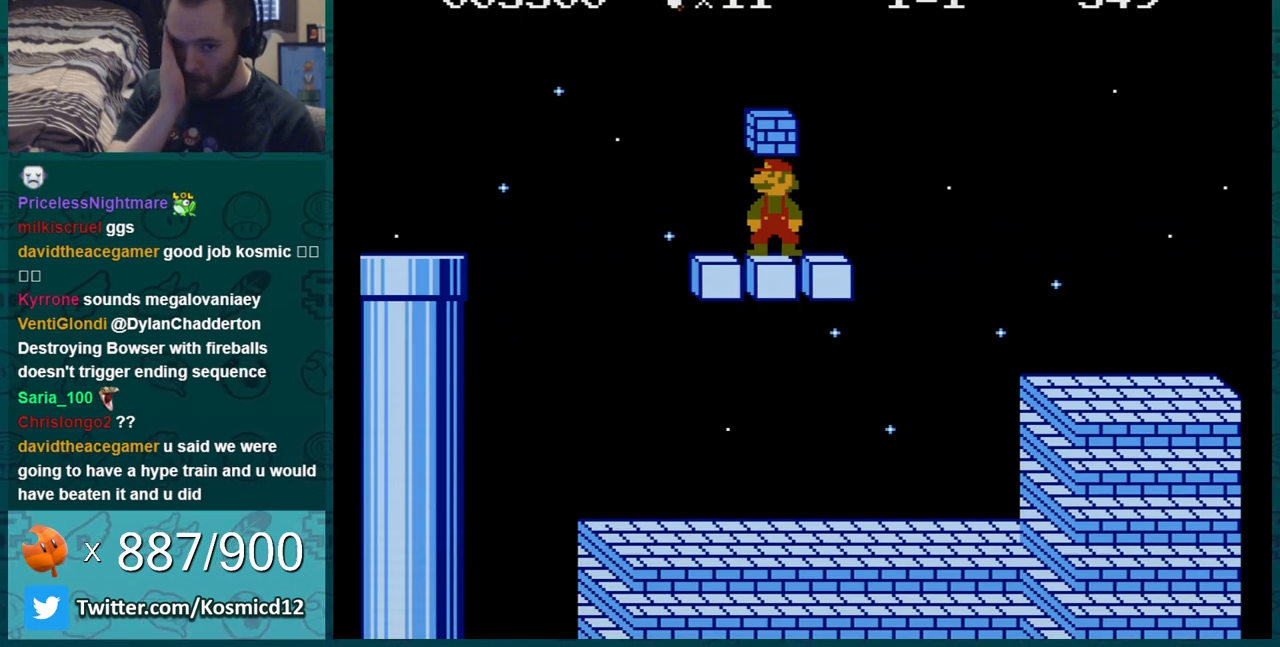
{"buttons": ["DPAD_LEFT"], "events": [[450, "DPAD_LEFT", "down"]]}
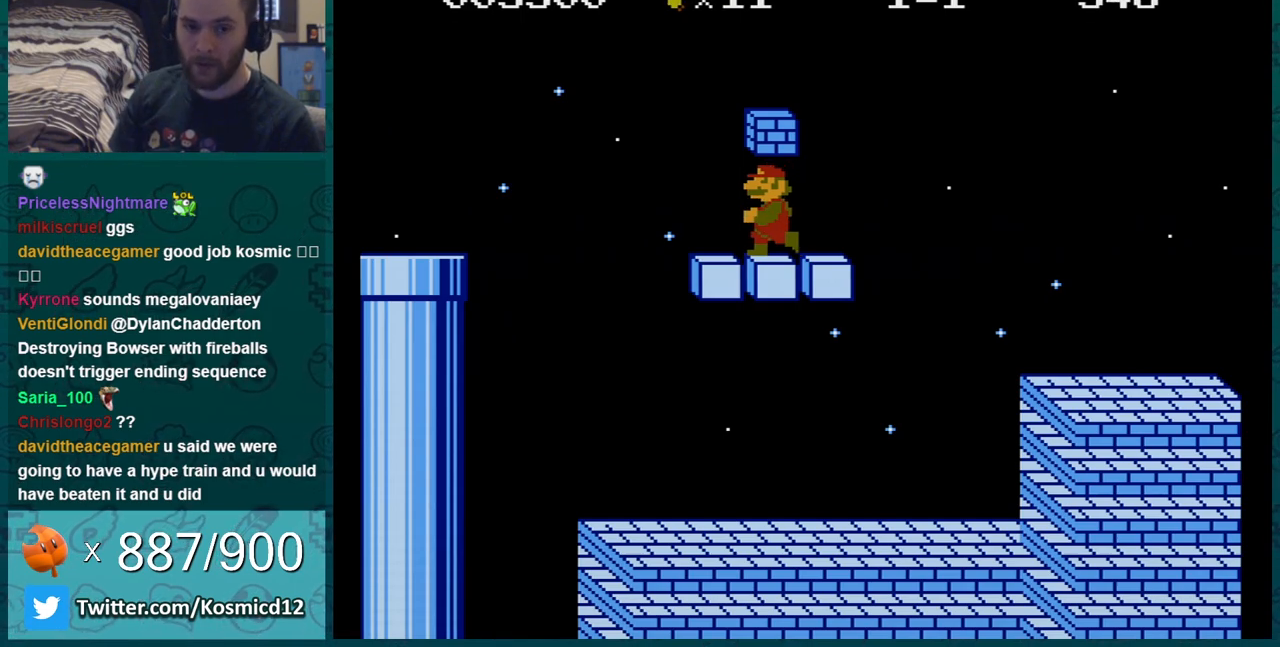
{"buttons": ["B", "DPAD_LEFT"], "events": [[100, "B", "down"], [134, "DPAD_LEFT", "up"], [384, "DPAD_LEFT", "down"]]}
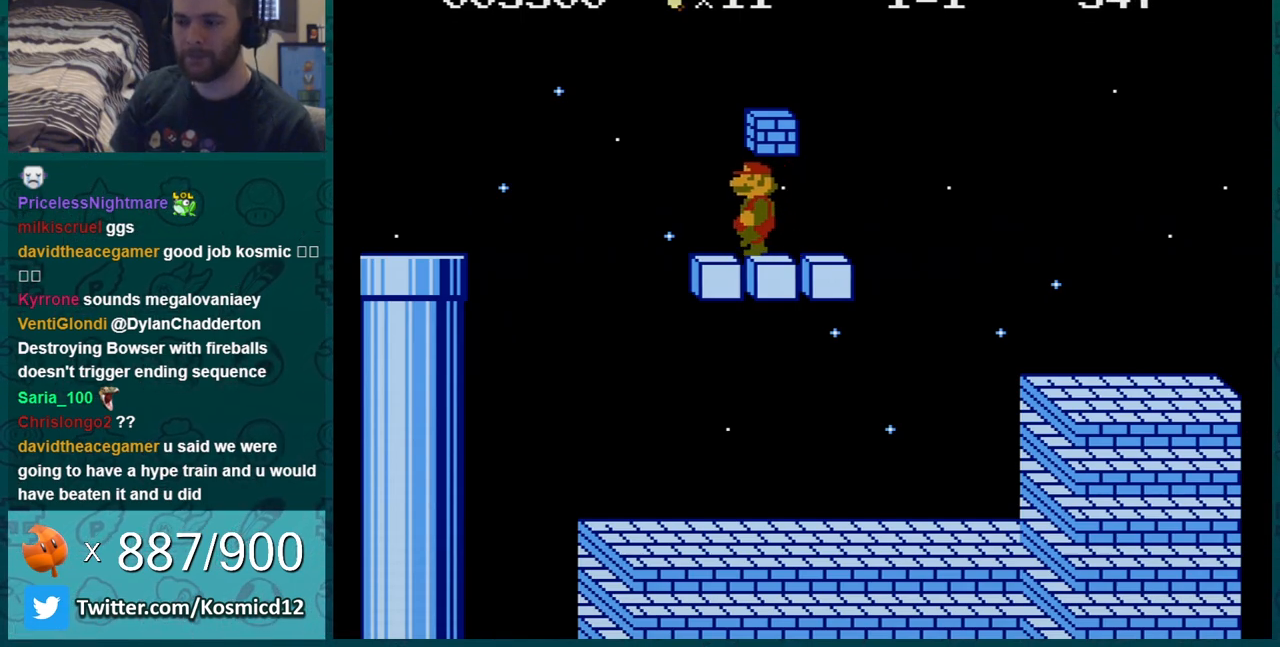
{"buttons": ["B"], "events": [[66, "DPAD_LEFT", "up"], [317, "DPAD_LEFT", "down"], [483, "DPAD_LEFT", "up"]]}
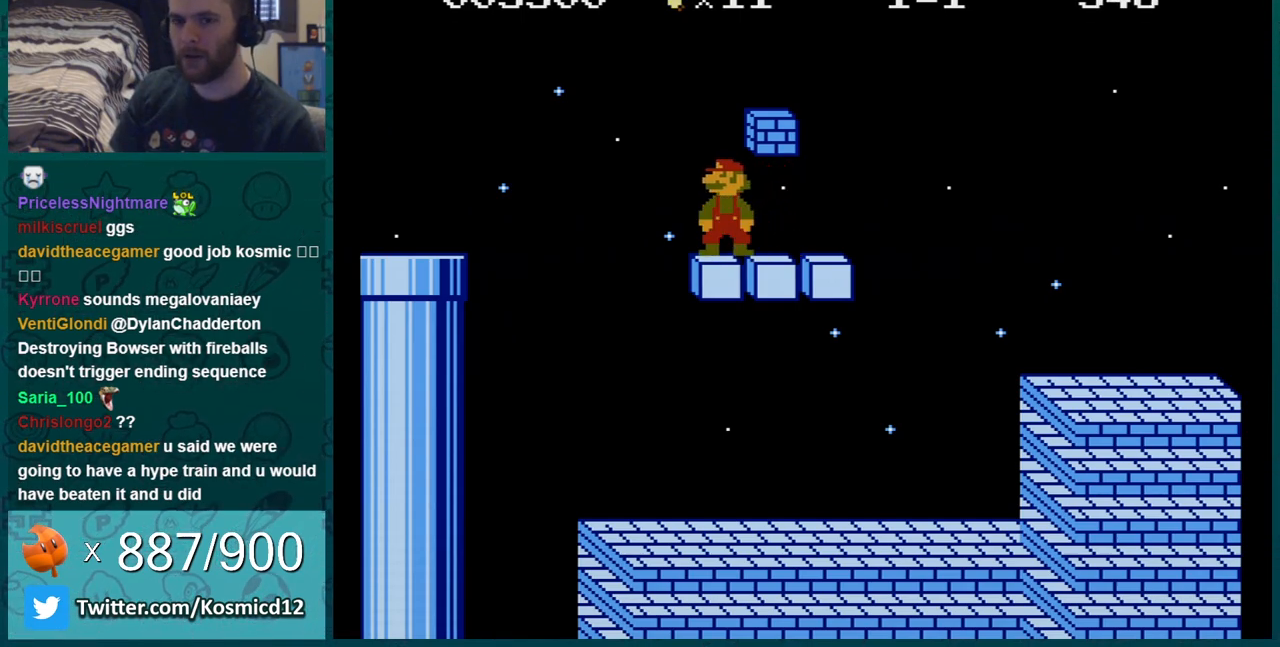
{"buttons": ["B"], "events": [[267, "DPAD_LEFT", "down"], [401, "DPAD_LEFT", "up"]]}
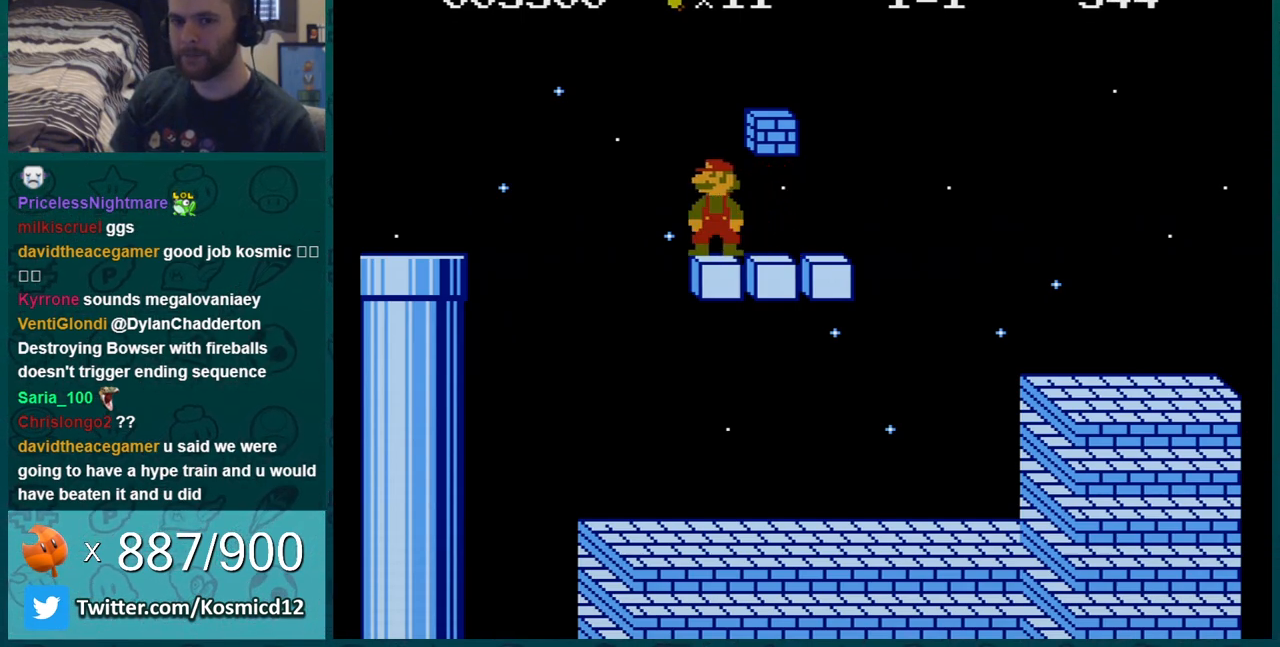
{"buttons": ["B", "DPAD_RIGHT"], "events": [[83, "DPAD_RIGHT", "down"]]}
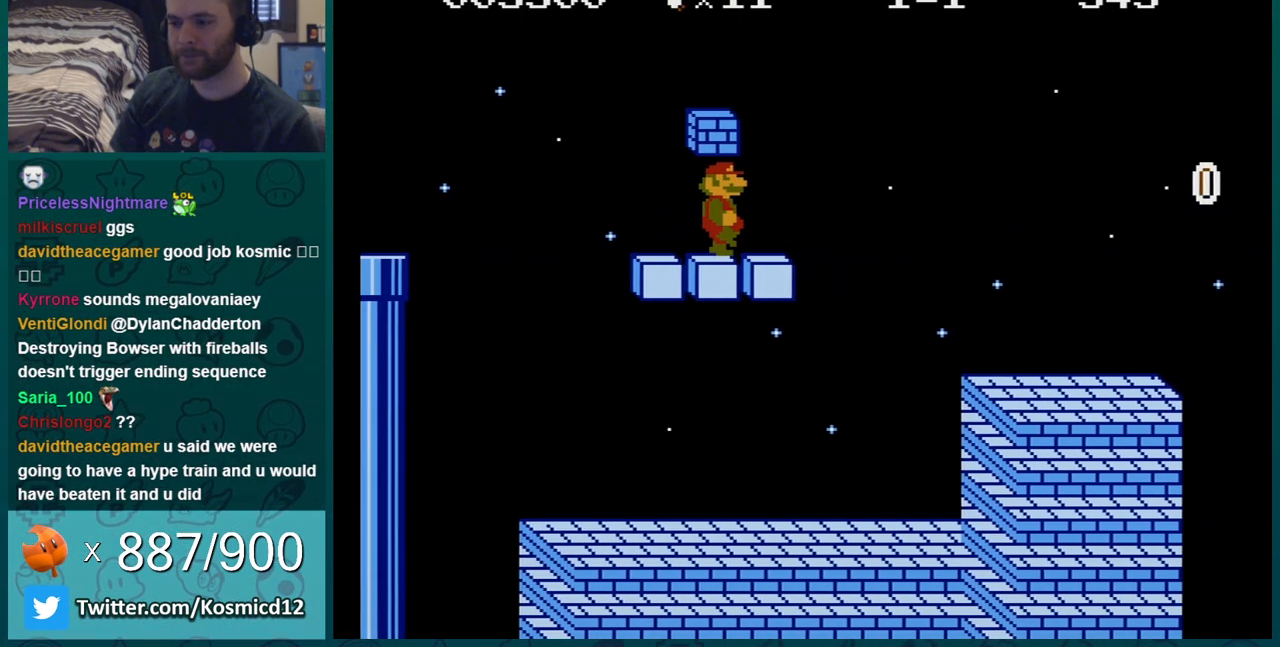
{"buttons": ["B", "DPAD_LEFT"], "events": [[151, "A", "down"], [184, "A", "up"], [284, "DPAD_RIGHT", "up"], [367, "DPAD_LEFT", "down"]]}
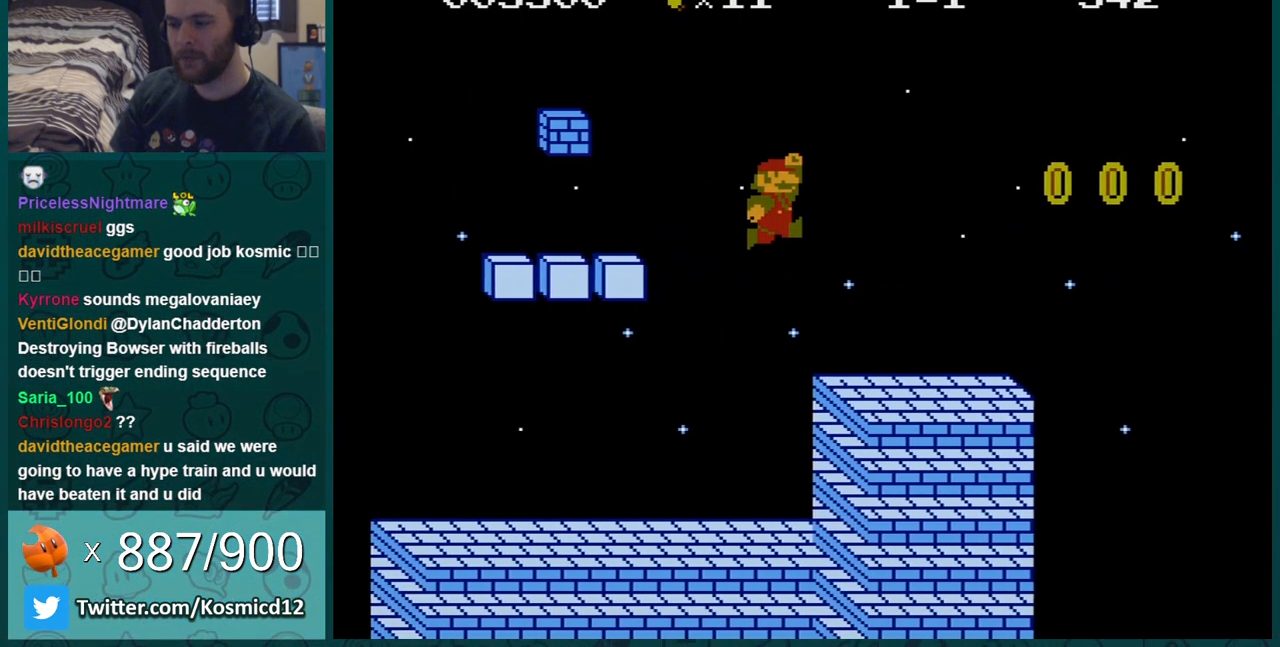
{"buttons": ["B", "DPAD_LEFT"], "events": []}
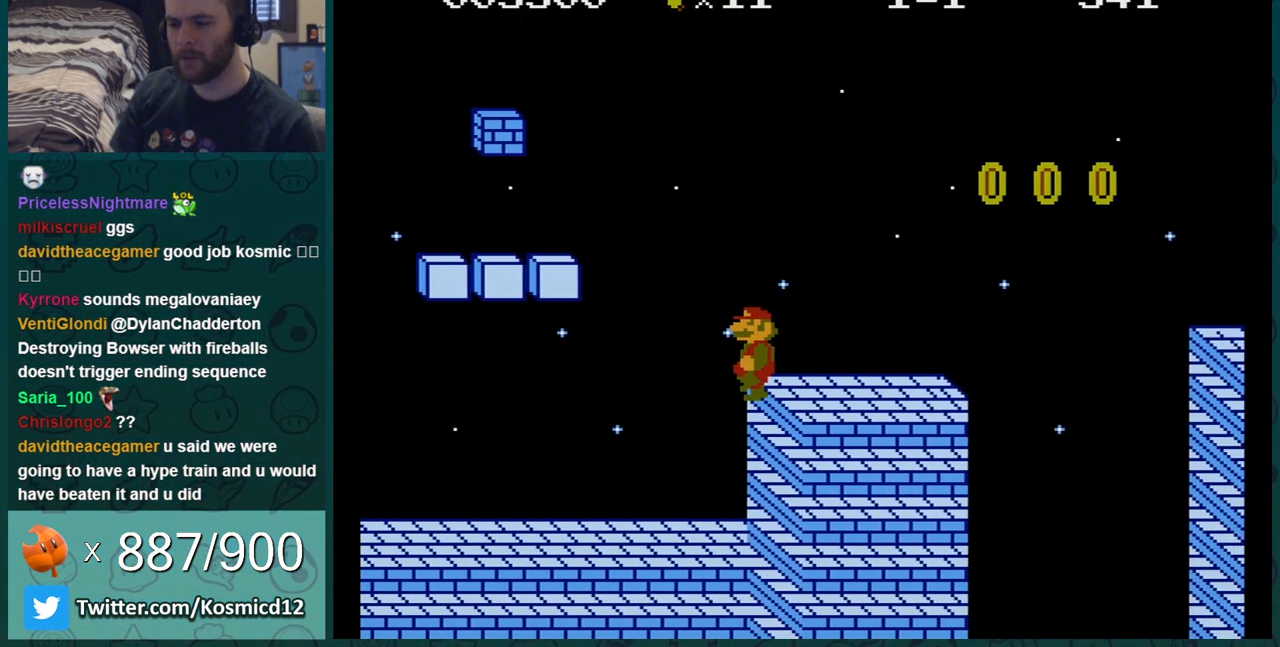
{"buttons": ["B", "DPAD_RIGHT"], "events": [[117, "DPAD_LEFT", "up"], [117, "DPAD_UP", "down"], [151, "DPAD_RIGHT", "down"], [151, "DPAD_UP", "up"]]}
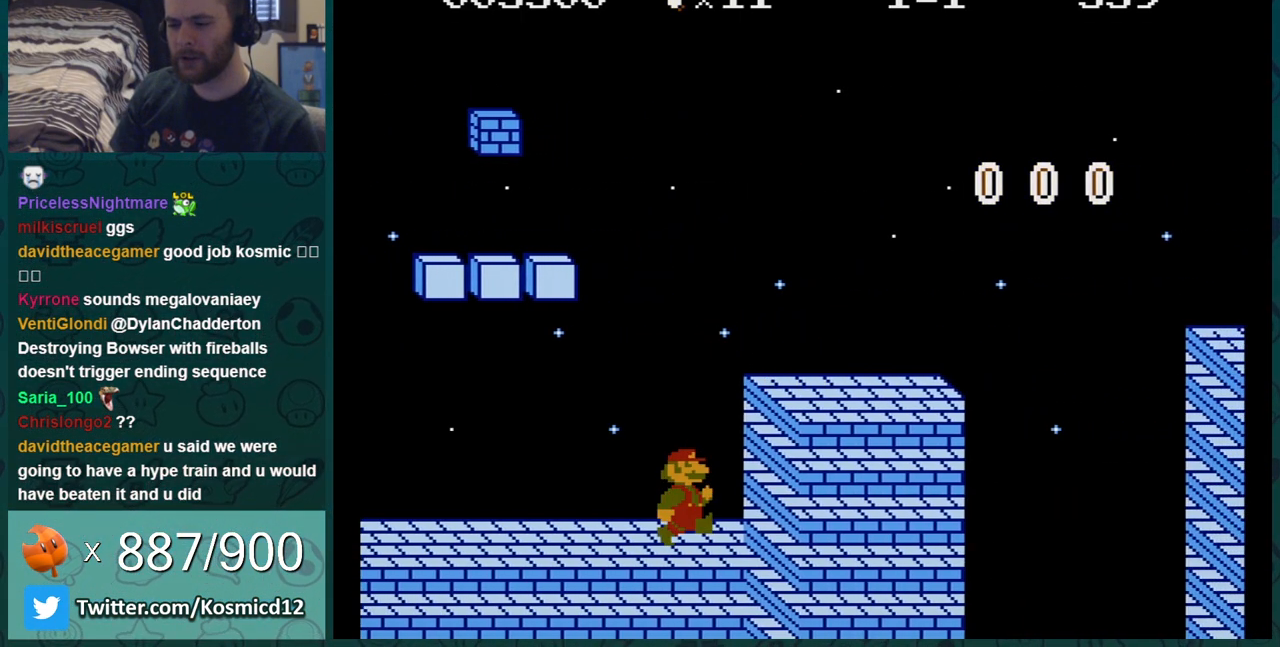
{"buttons": ["A", "B"], "events": [[334, "DPAD_RIGHT", "up"], [367, "A", "down"]]}
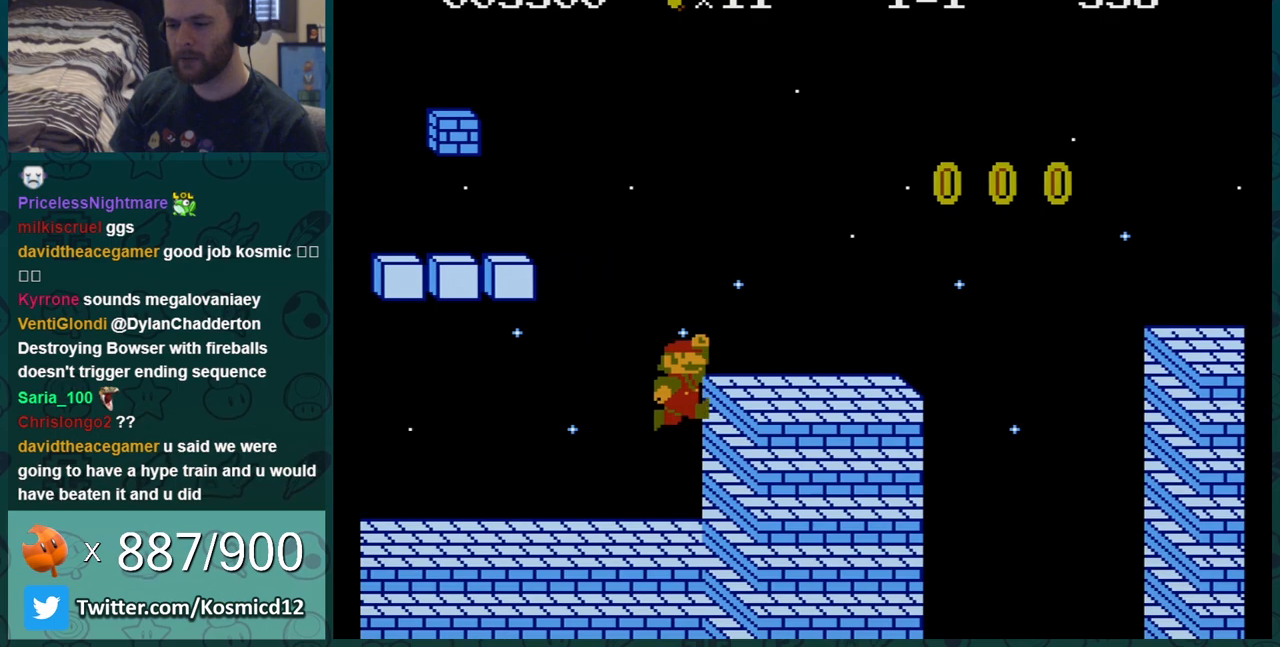
{"buttons": ["B"], "events": [[50, "A", "up"], [84, "DPAD_LEFT", "down"], [451, "DPAD_LEFT", "up"]]}
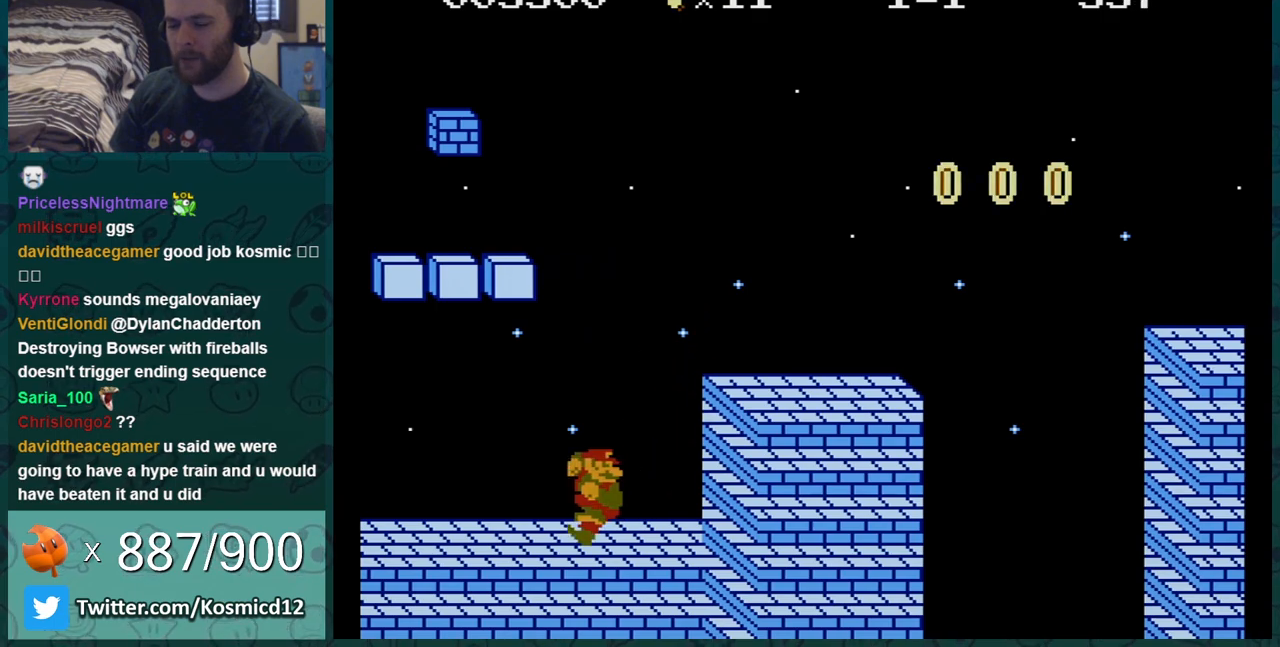
{"buttons": ["A", "B", "DPAD_RIGHT"], "events": [[17, "DPAD_RIGHT", "down"], [400, "A", "down"]]}
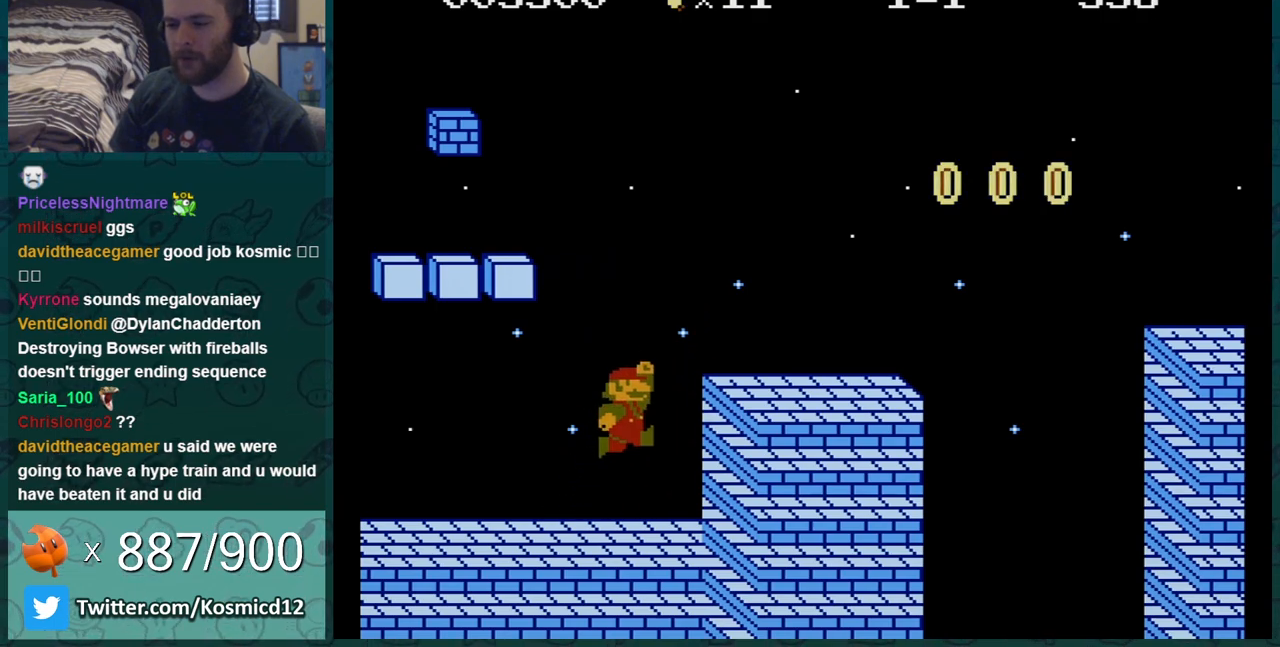
{"buttons": ["B", "DPAD_RIGHT"], "events": [[167, "A", "up"]]}
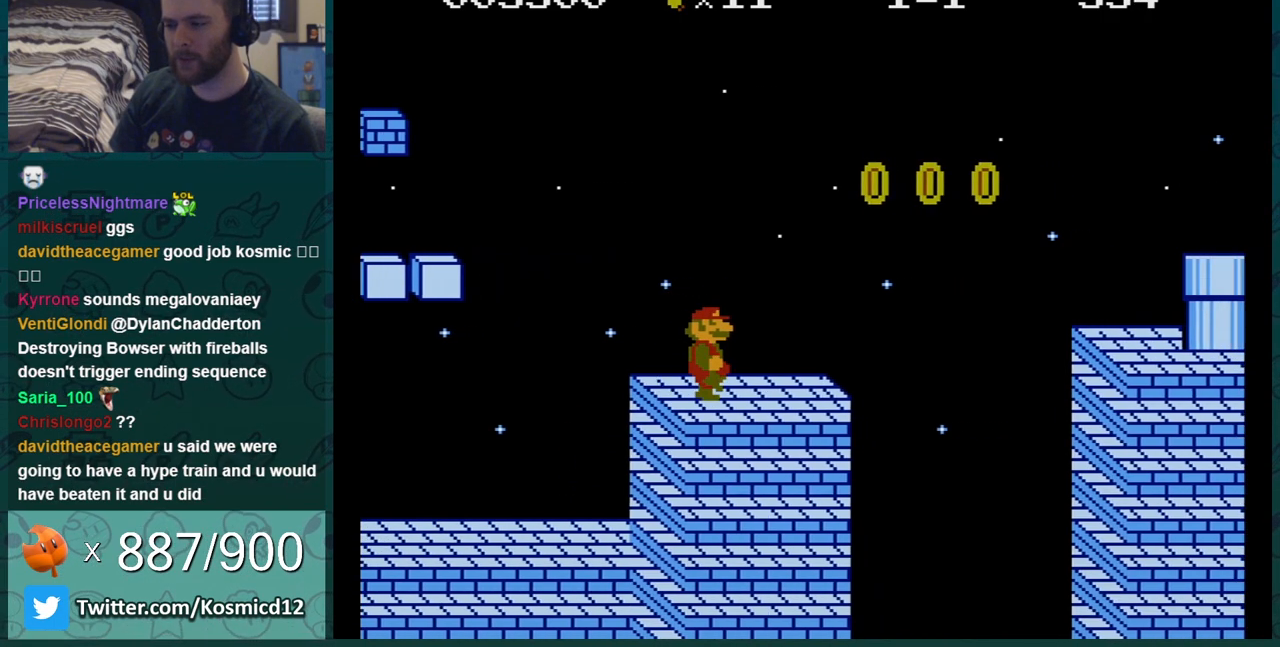
{"buttons": ["A", "B", "DPAD_RIGHT"], "events": [[167, "A", "down"]]}
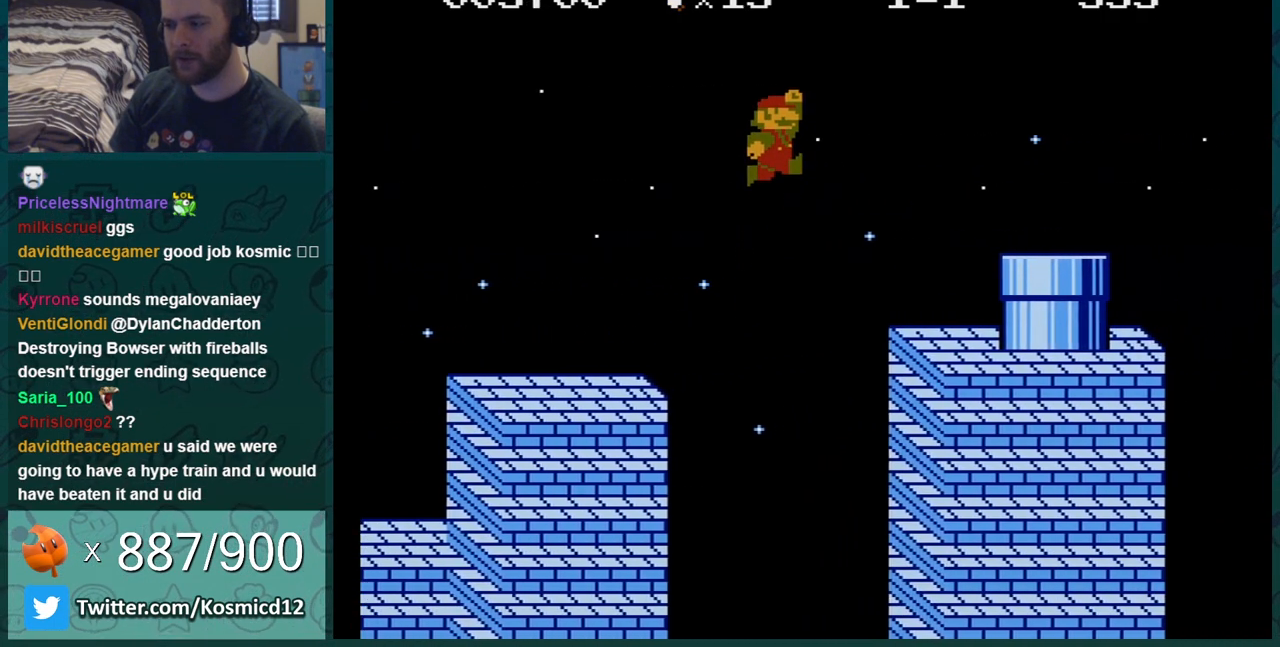
{"buttons": ["B"], "events": [[17, "A", "up"], [50, "DPAD_RIGHT", "up"], [84, "DPAD_LEFT", "down"], [301, "DPAD_LEFT", "up"], [301, "DPAD_UP", "down"], [334, "DPAD_RIGHT", "down"], [334, "DPAD_UP", "up"], [484, "DPAD_RIGHT", "up"]]}
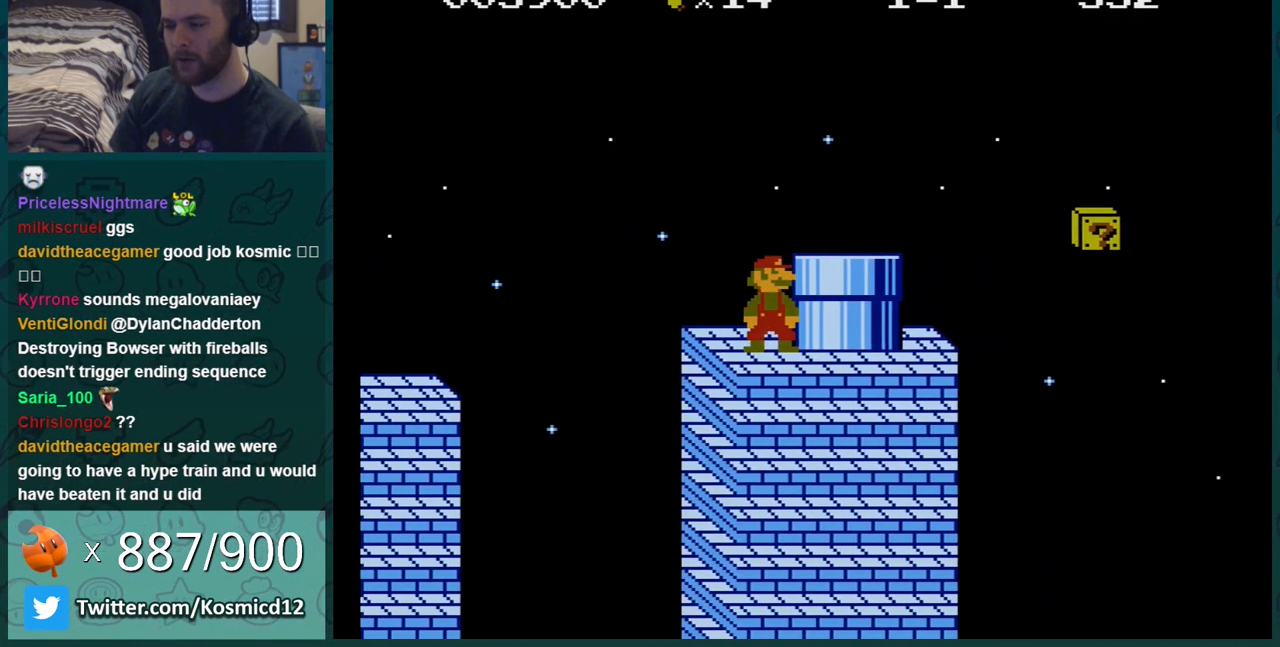
{"buttons": ["B", "DPAD_DOWN"], "events": [[17, "A", "down"], [67, "DPAD_RIGHT", "down"], [200, "A", "up"], [450, "DPAD_RIGHT", "up"], [484, "DPAD_DOWN", "down"]]}
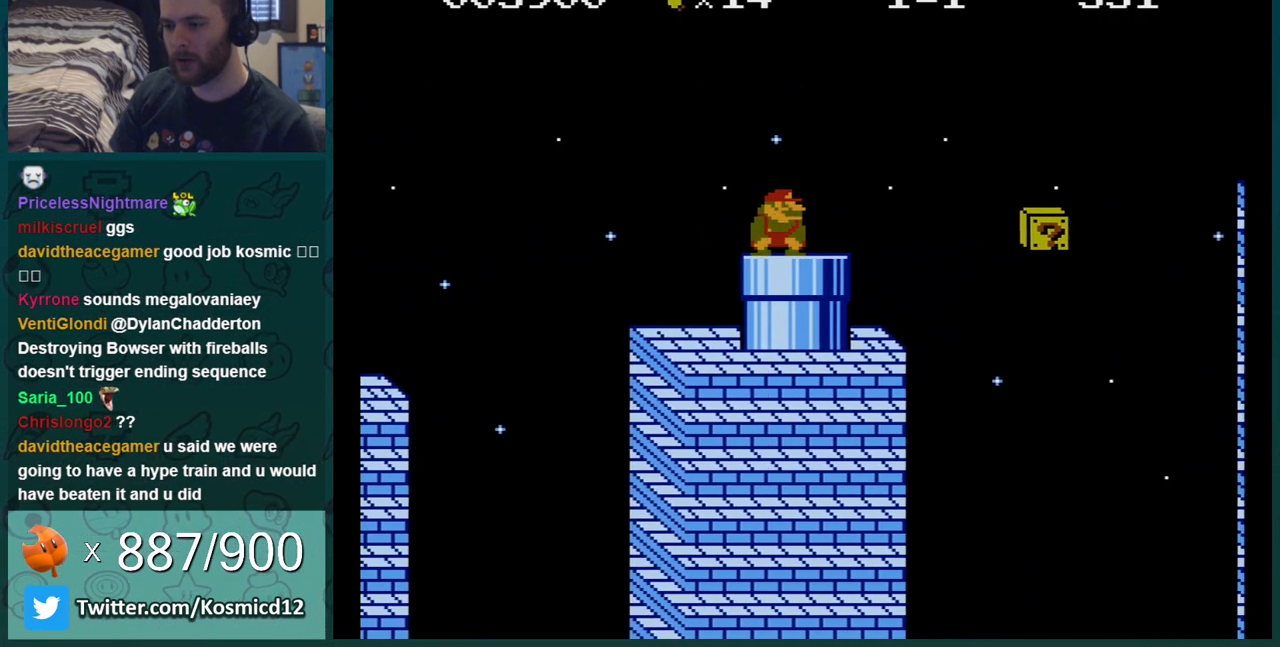
{"buttons": ["B"], "events": [[134, "DPAD_DOWN", "up"], [167, "DPAD_RIGHT", "down"], [384, "A", "down"], [484, "A", "up"], [484, "DPAD_RIGHT", "up"]]}
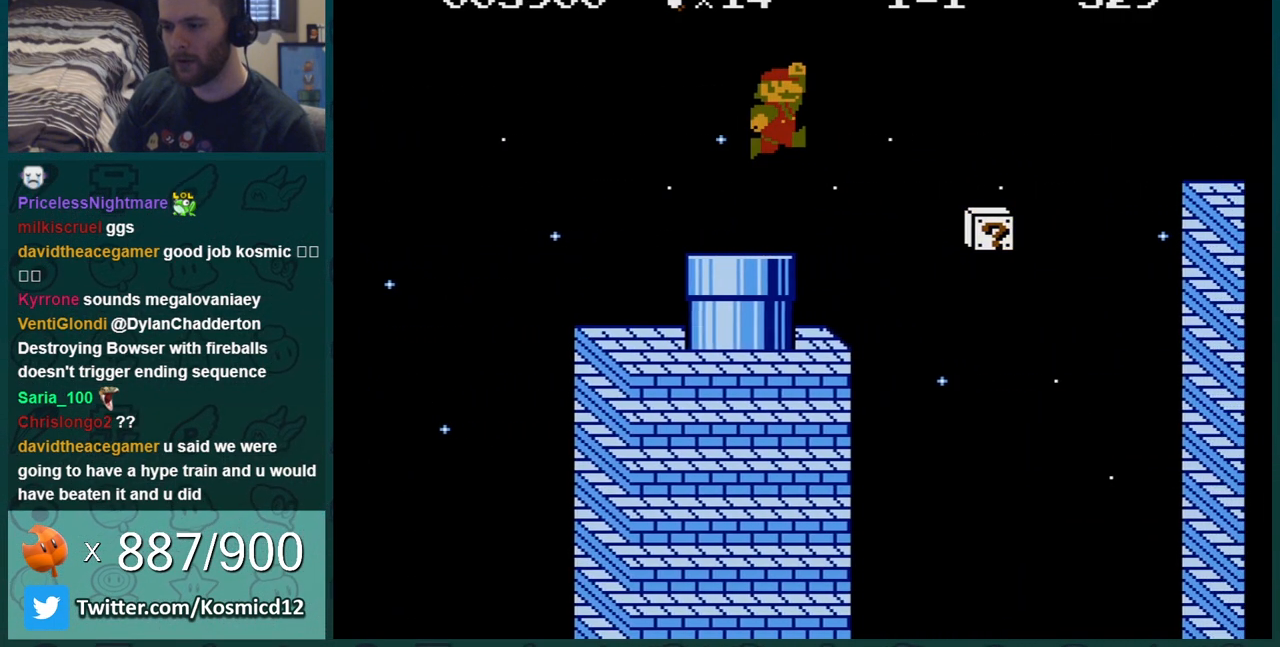
{"buttons": ["B", "DPAD_LEFT"], "events": [[17, "DPAD_LEFT", "down"], [200, "DPAD_LEFT", "up"], [484, "DPAD_LEFT", "down"]]}
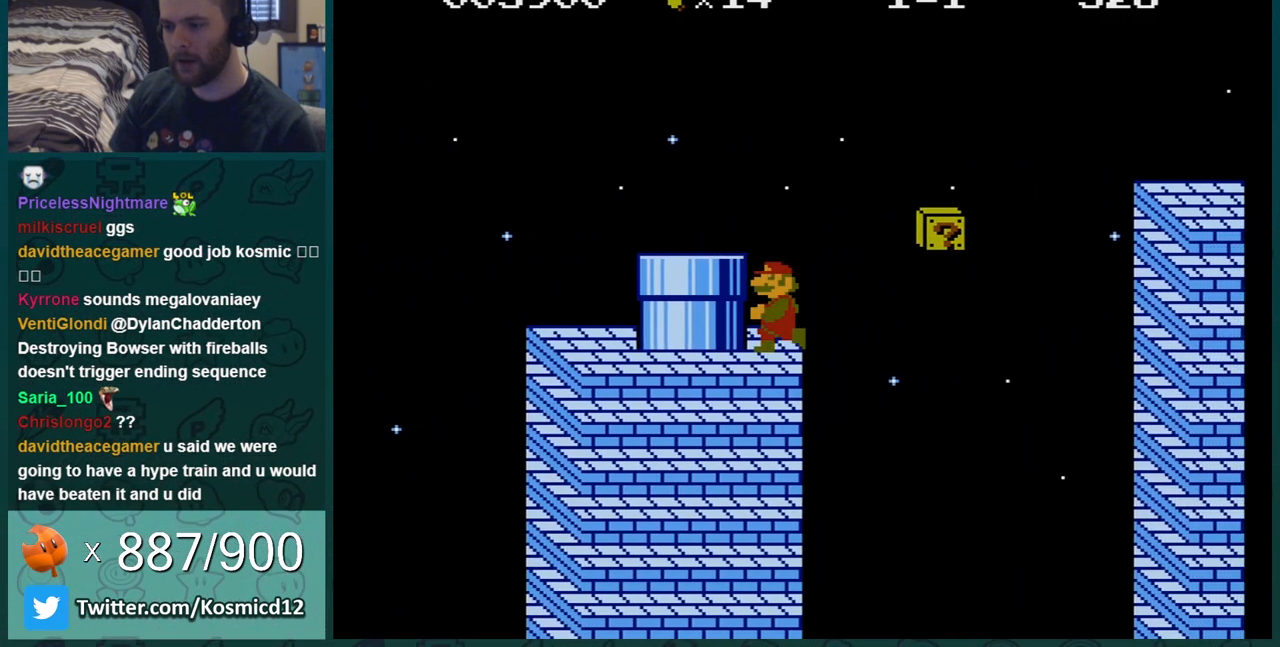
{"buttons": ["B"], "events": [[67, "DPAD_LEFT", "up"], [100, "DPAD_DOWN", "down"], [167, "A", "down"], [451, "A", "up"], [451, "DPAD_DOWN", "up"]]}
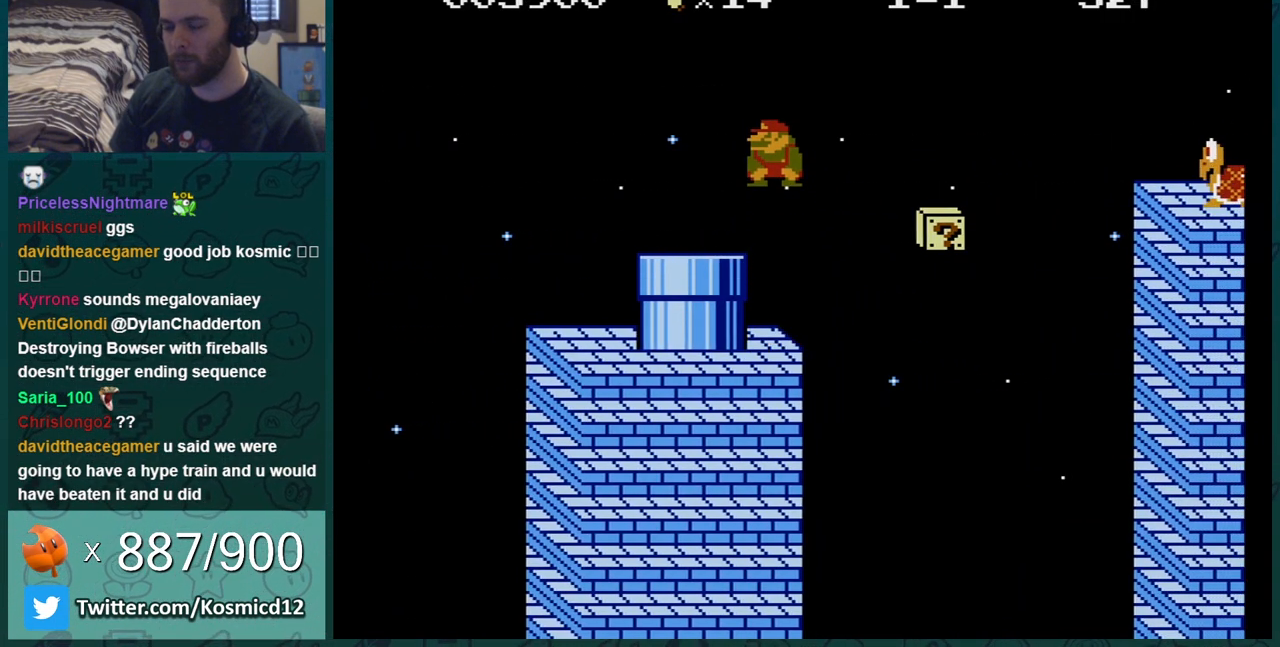
{"buttons": ["B", "DPAD_RIGHT"], "events": [[350, "DPAD_RIGHT", "down"]]}
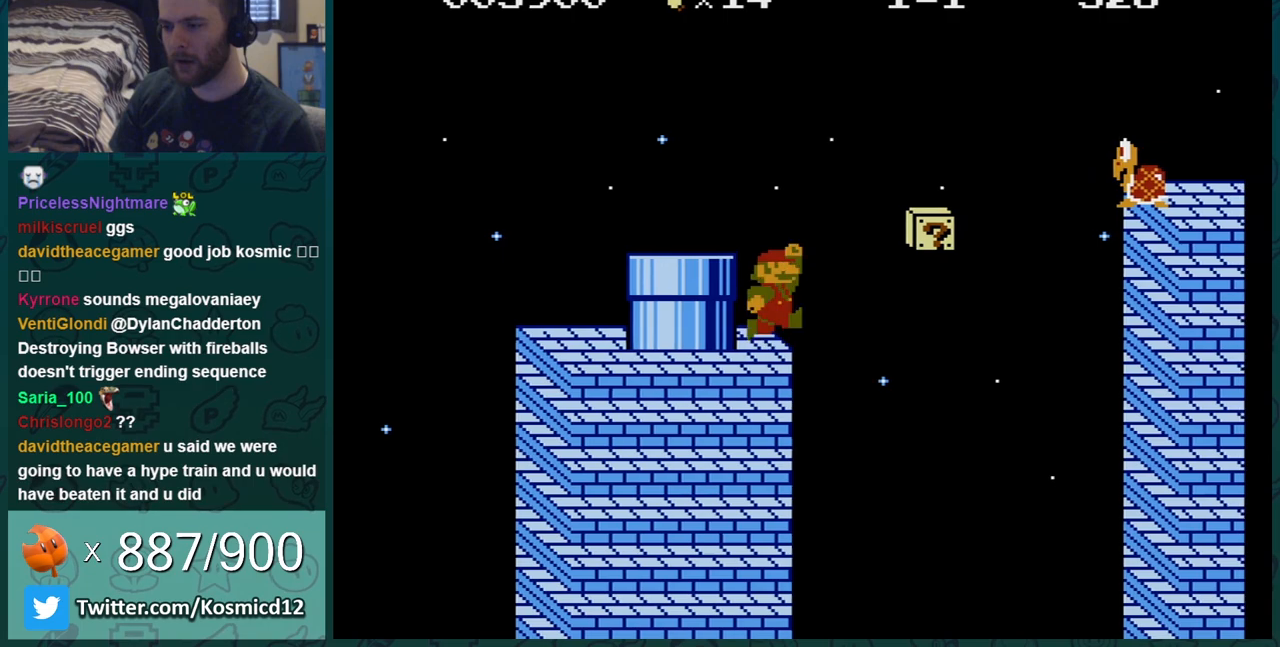
{"buttons": ["B", "DPAD_RIGHT"], "events": [[17, "A", "down"], [417, "DPAD_RIGHT", "up"], [451, "A", "up"], [501, "DPAD_RIGHT", "down"]]}
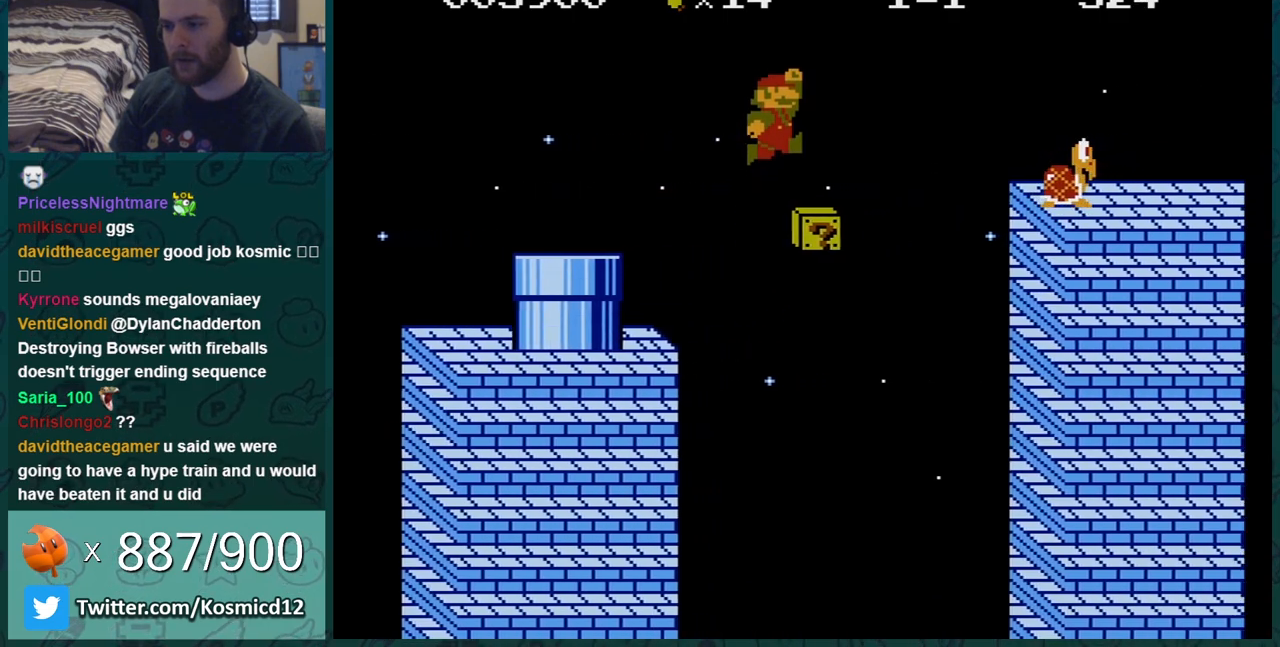
{"buttons": ["B", "DPAD_LEFT"], "events": [[167, "A", "down"], [183, "DPAD_RIGHT", "up"], [434, "DPAD_LEFT", "down"], [467, "A", "up"]]}
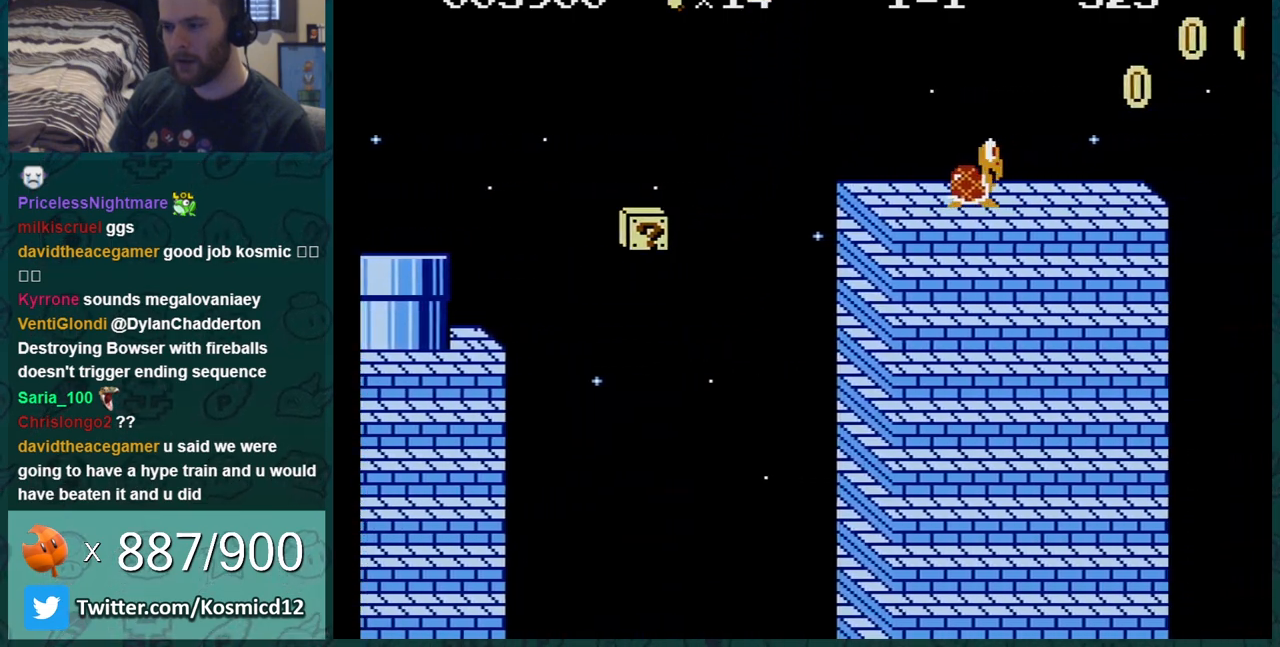
{"buttons": ["B"], "events": [[134, "DPAD_LEFT", "up"], [351, "DPAD_LEFT", "down"], [501, "DPAD_LEFT", "up"]]}
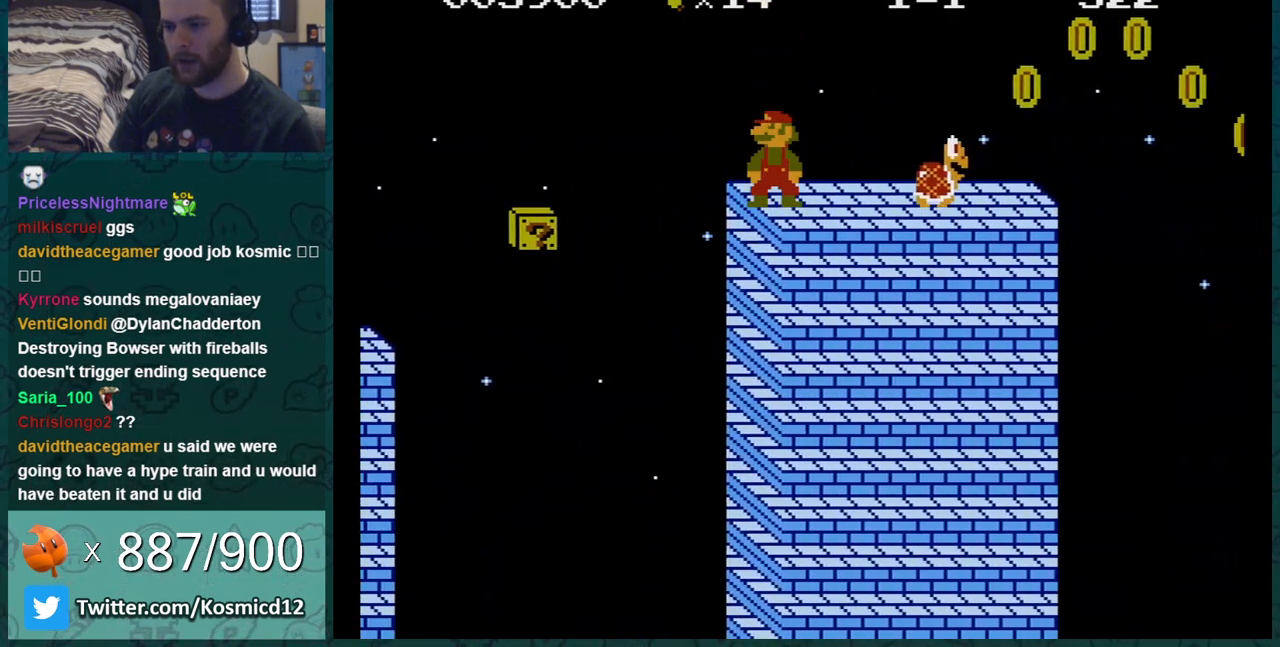
{"buttons": ["B"], "events": []}
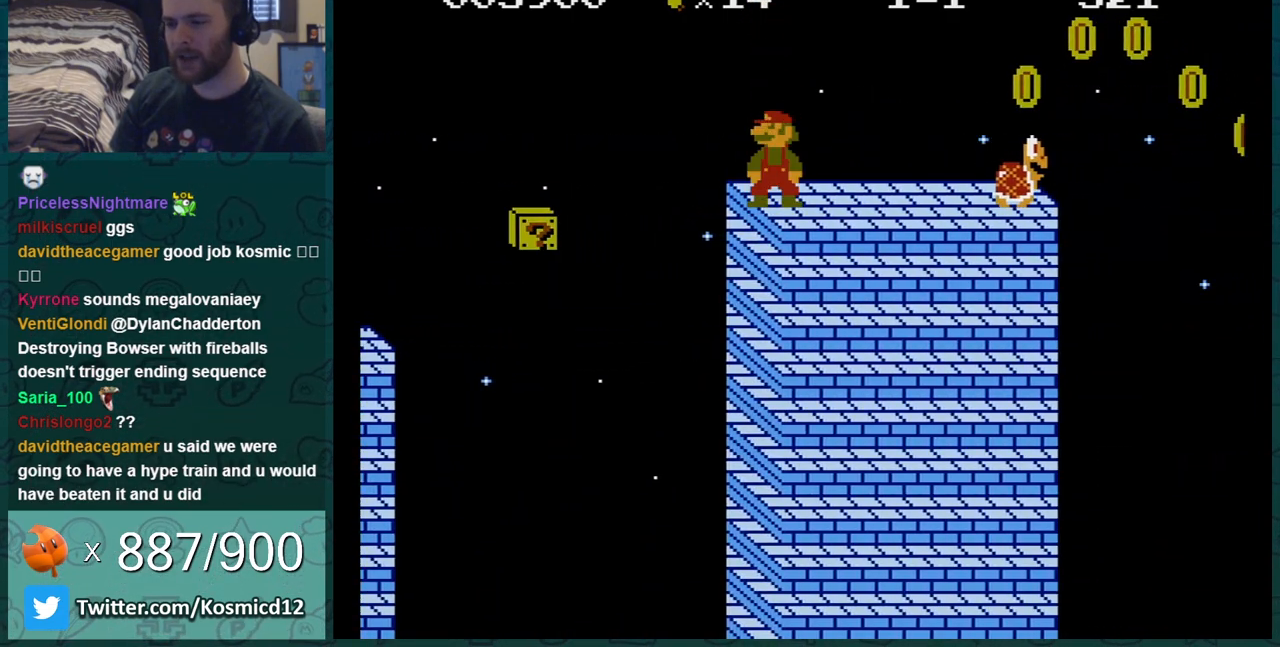
{"buttons": ["B"], "events": []}
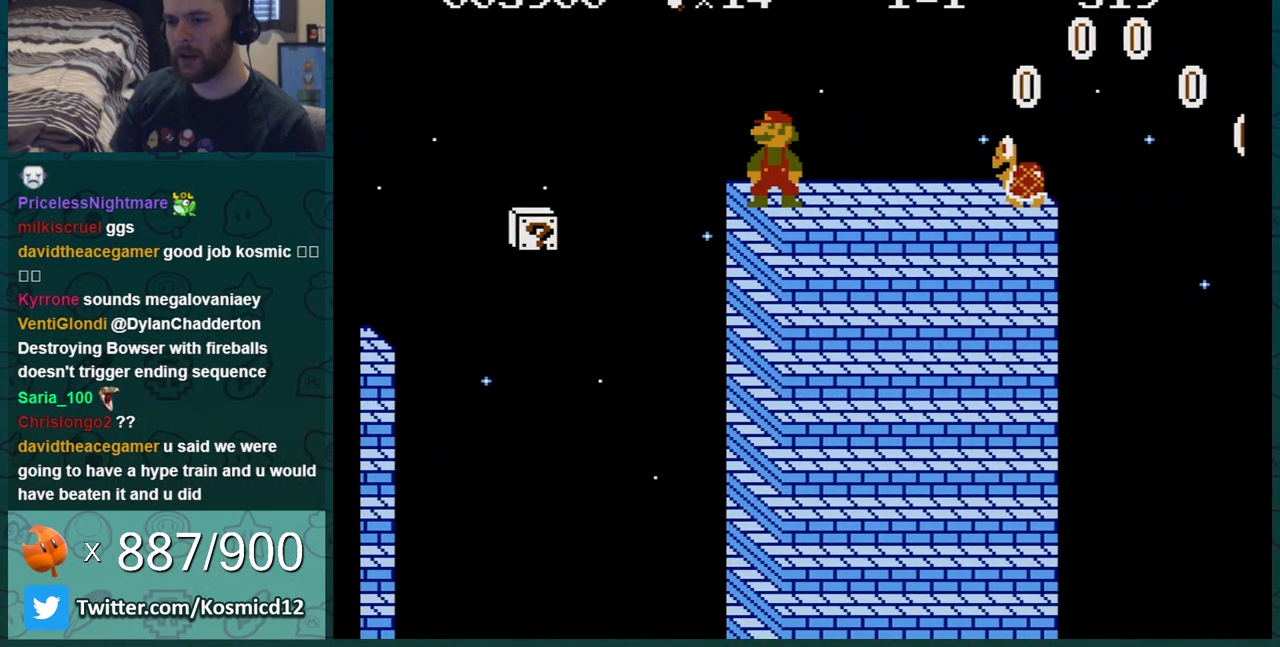
{"buttons": ["B"], "events": []}
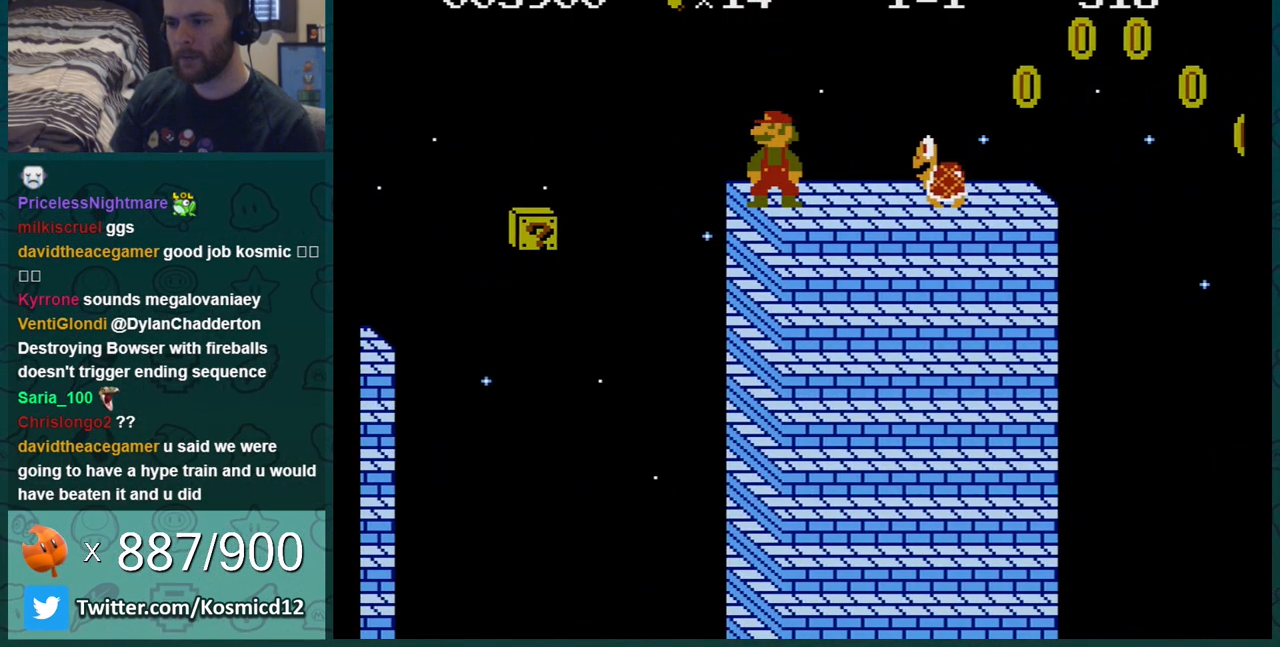
{"buttons": ["A", "B"], "events": [[401, "A", "down"]]}
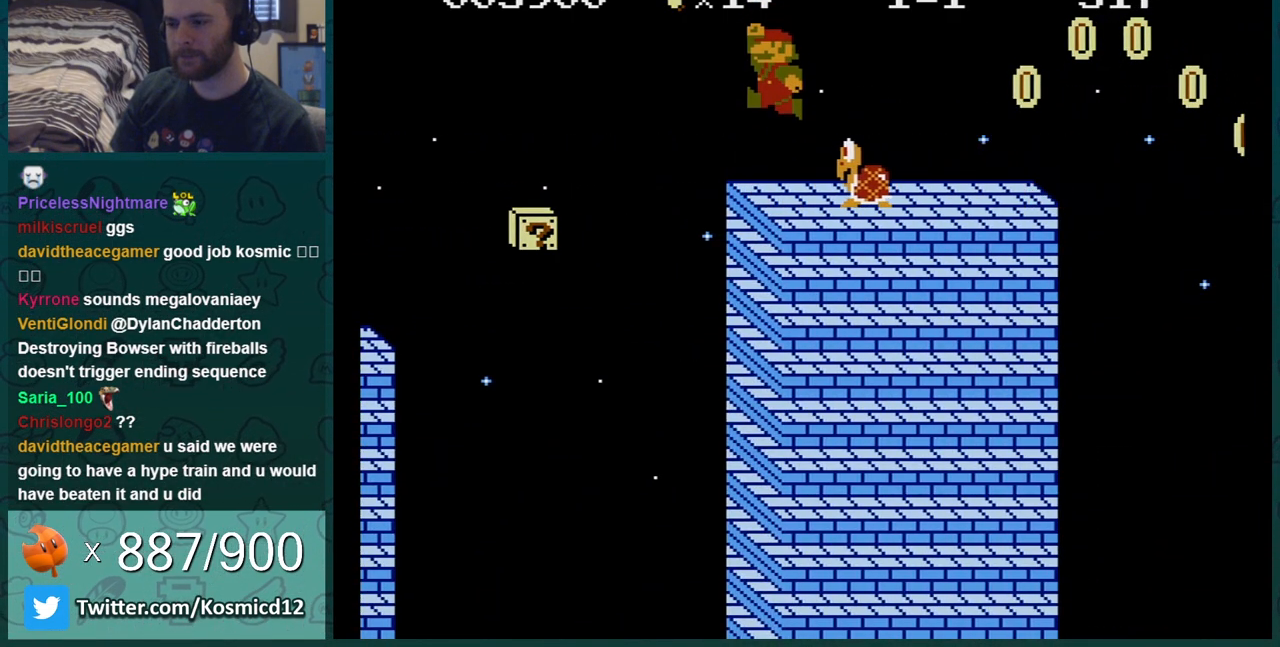
{"buttons": ["B"], "events": [[117, "A", "up"], [117, "DPAD_RIGHT", "down"], [217, "DPAD_RIGHT", "up"]]}
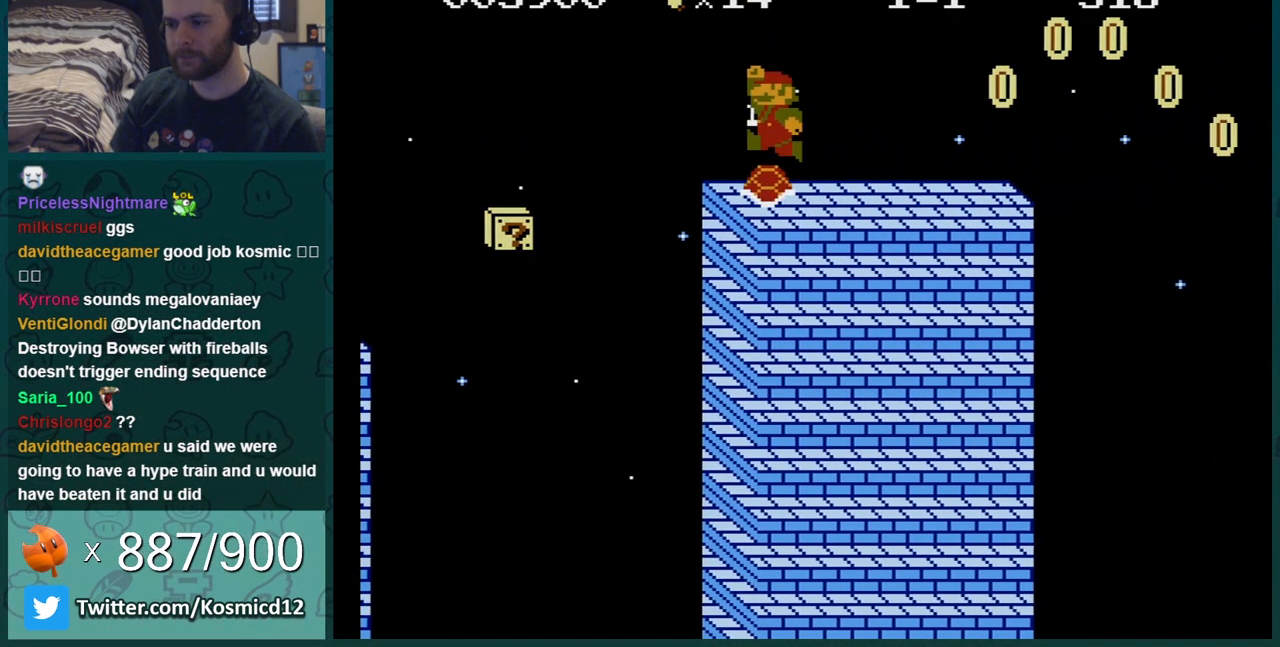
{"buttons": ["B"], "events": []}
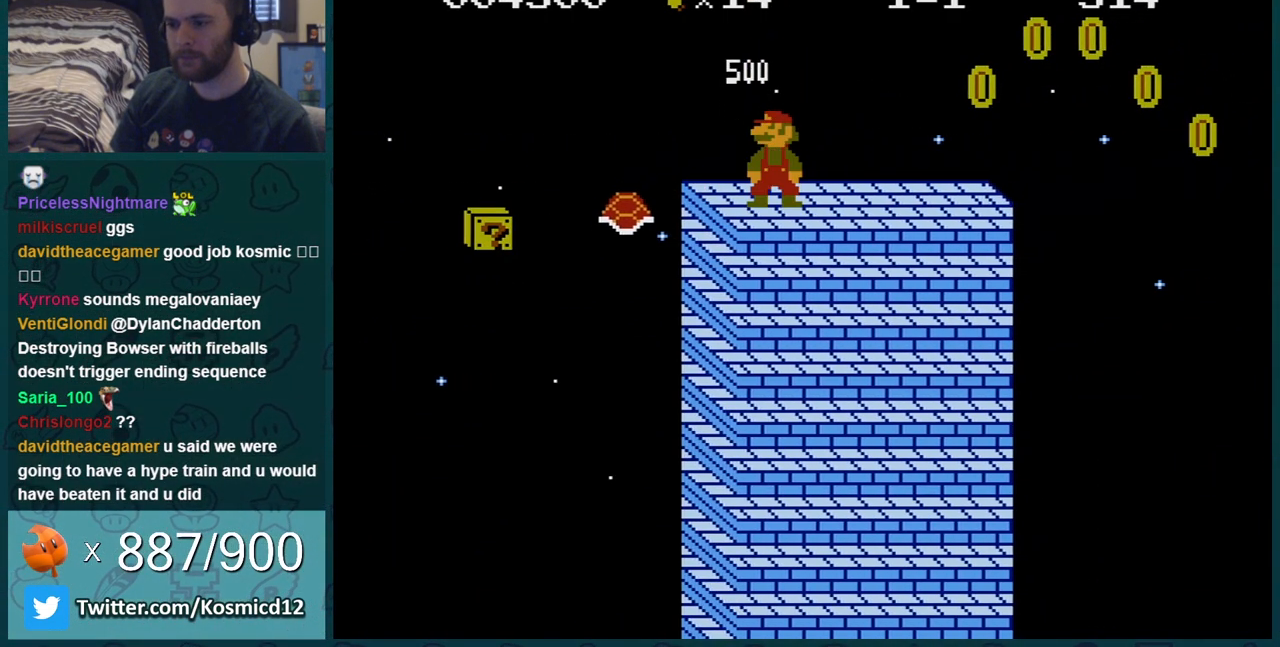
{"buttons": [], "events": [[300, "B", "up"]]}